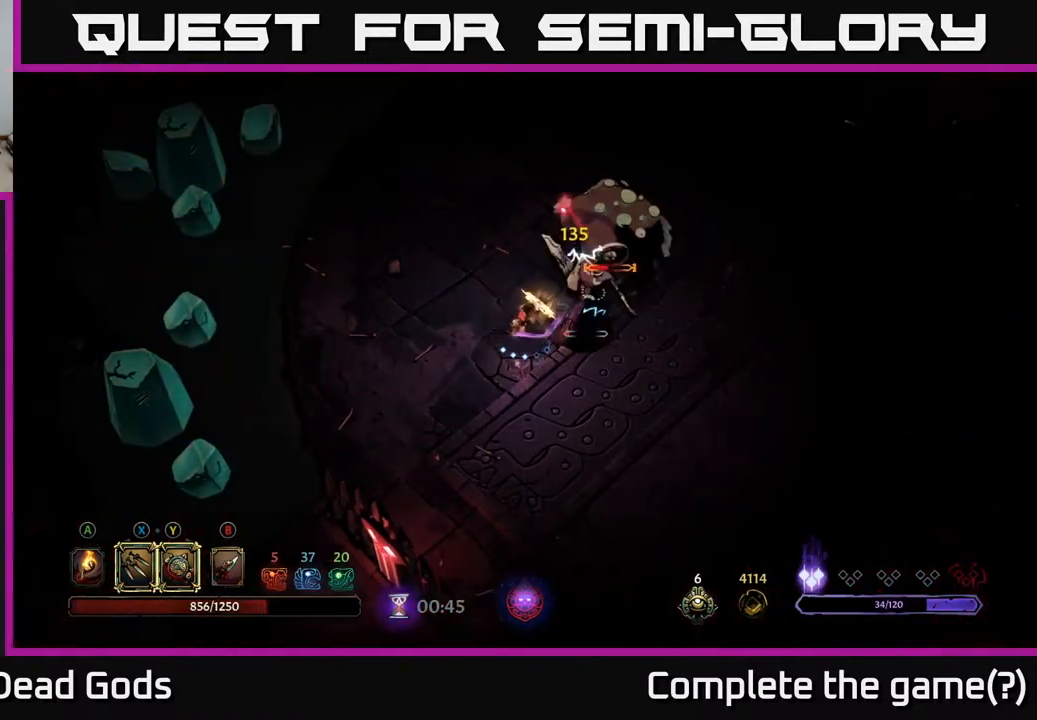
Gameplay with a controller (Xbox layout); each line is a JSON object with the inputs held at the frame after it. "events" lists button and stick changes between this image and that frame as [ms after this image, input, new state], when the widget could be followed in between.
{"buttons": [], "left_stick": "right", "right_stick": "center", "events": [[433, "Y", "up"]]}
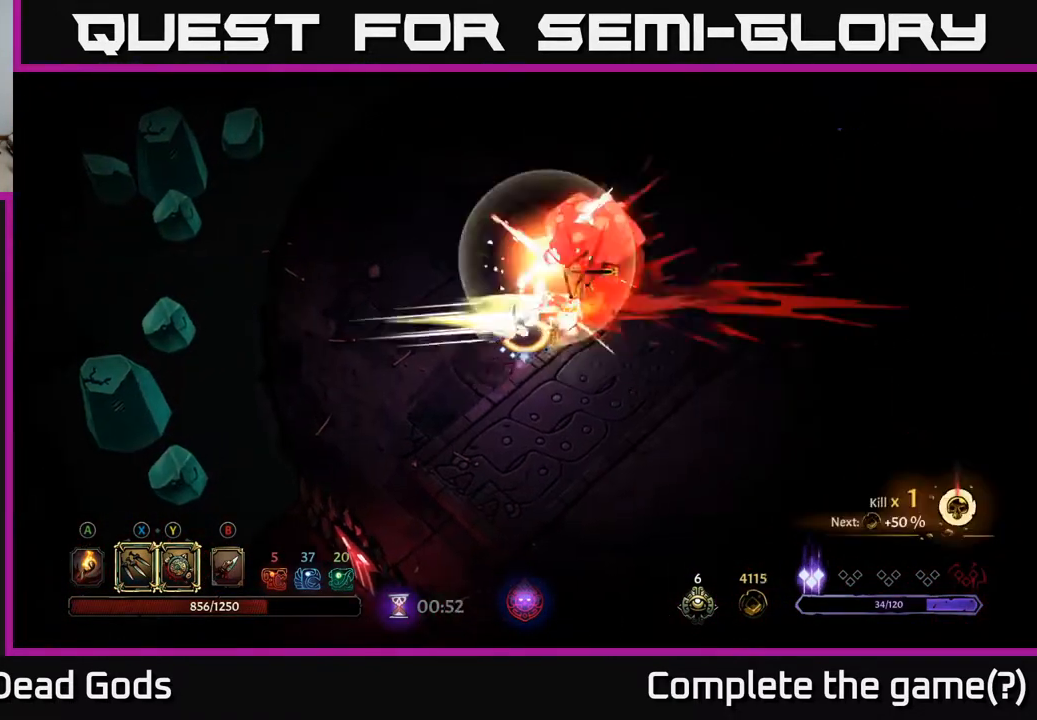
{"buttons": [], "left_stick": "up-right", "right_stick": "center", "events": [[83, "left_stick", "up-right"], [200, "X", "down"], [333, "X", "up"]]}
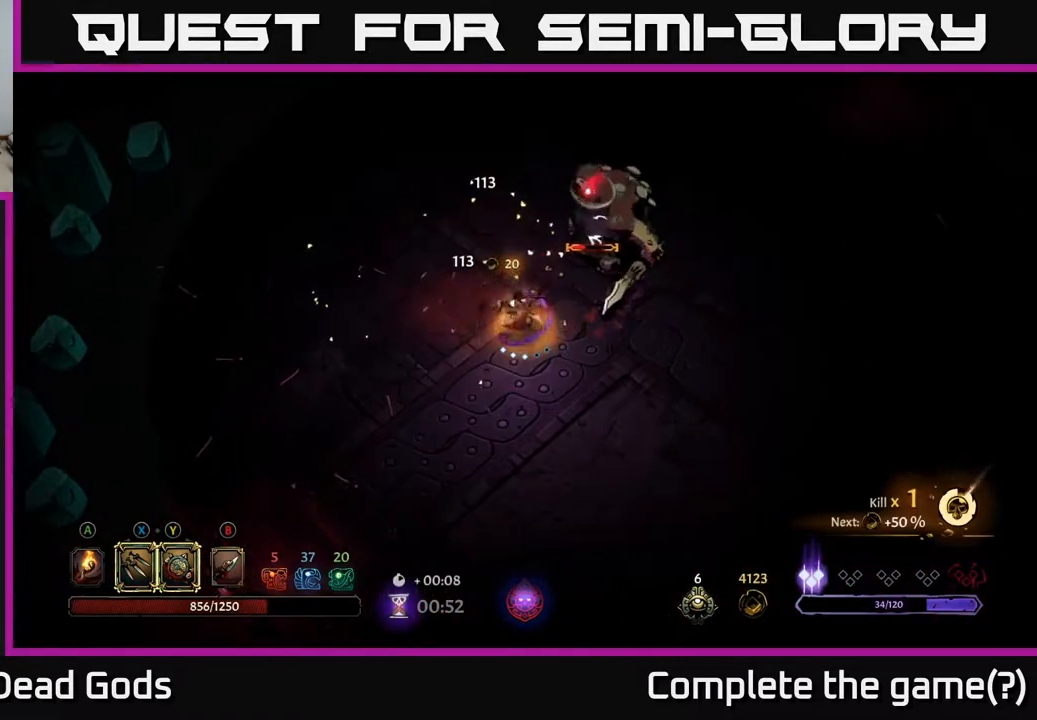
{"buttons": [], "left_stick": "up-right", "right_stick": "center", "events": [[33, "X", "down"], [217, "X", "up"], [317, "X", "down"], [500, "X", "up"]]}
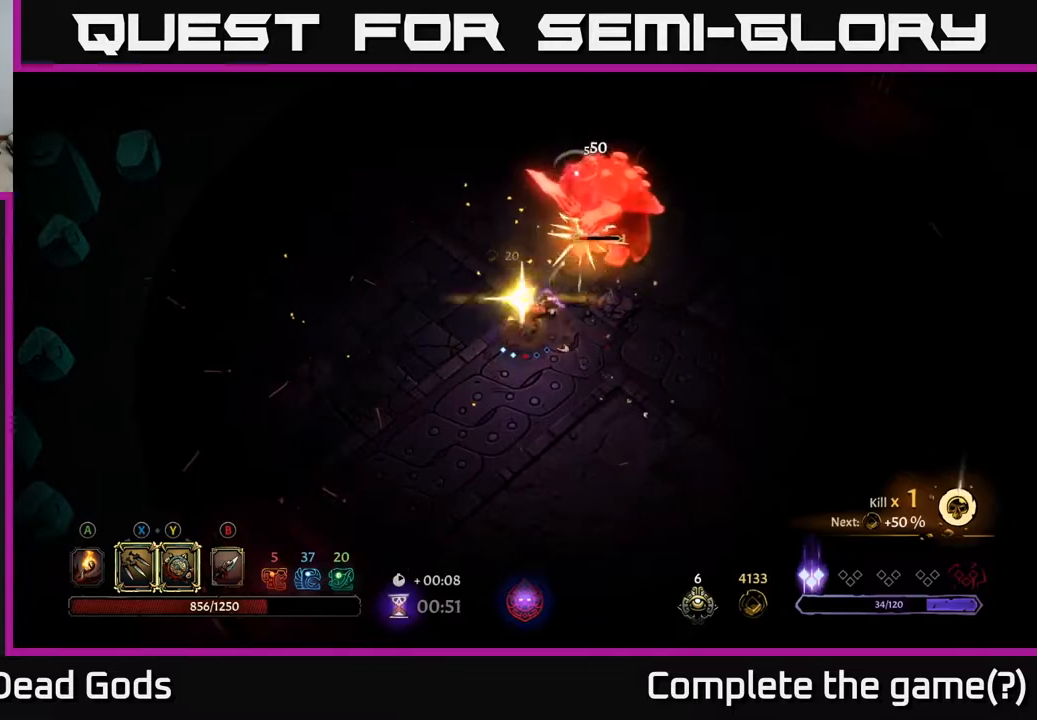
{"buttons": [], "left_stick": "up-right", "right_stick": "center", "events": [[250, "left_stick", "center"], [450, "left_stick", "up-right"]]}
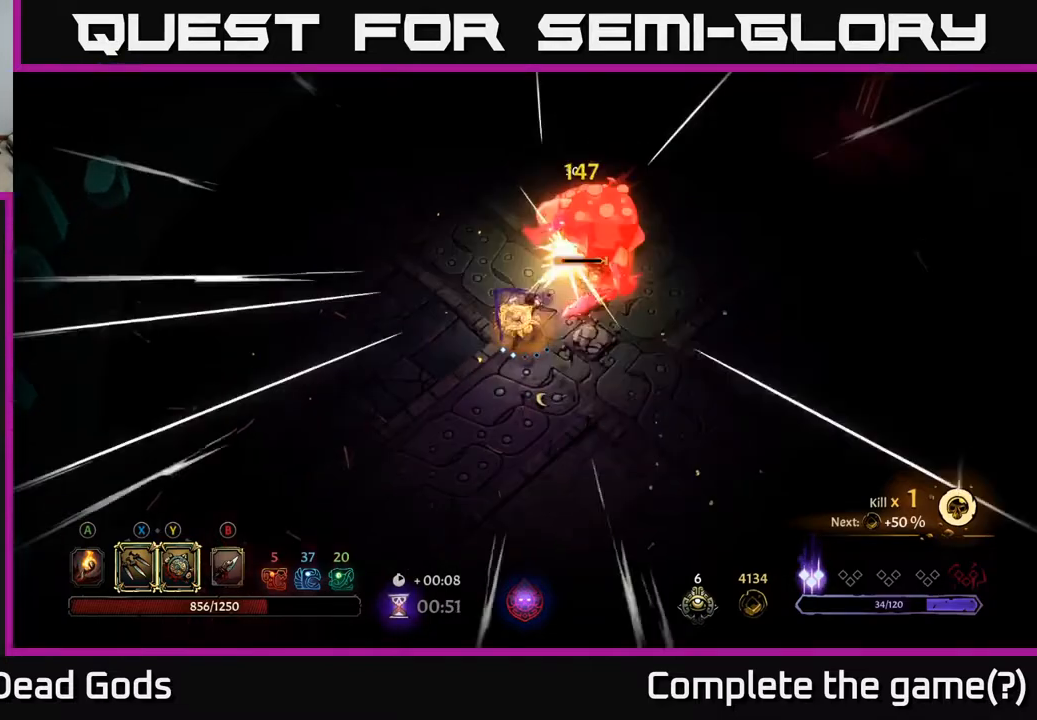
{"buttons": [], "left_stick": "up-right", "right_stick": "center", "events": [[300, "Y", "down"], [417, "Y", "up"]]}
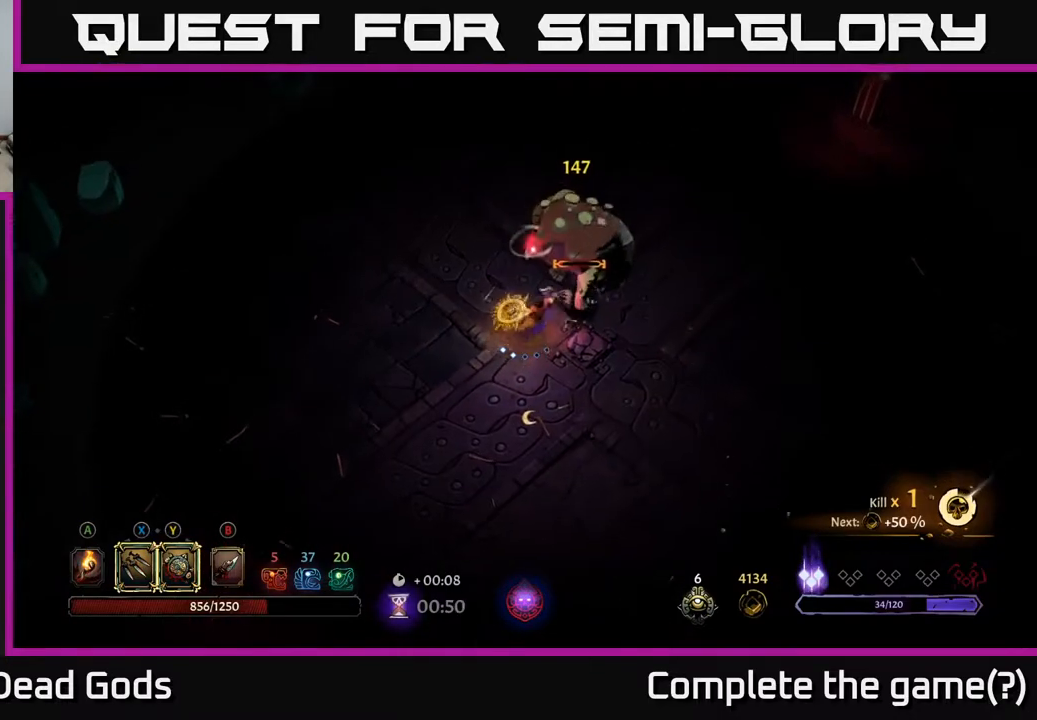
{"buttons": [], "left_stick": "up-right", "right_stick": "center", "events": []}
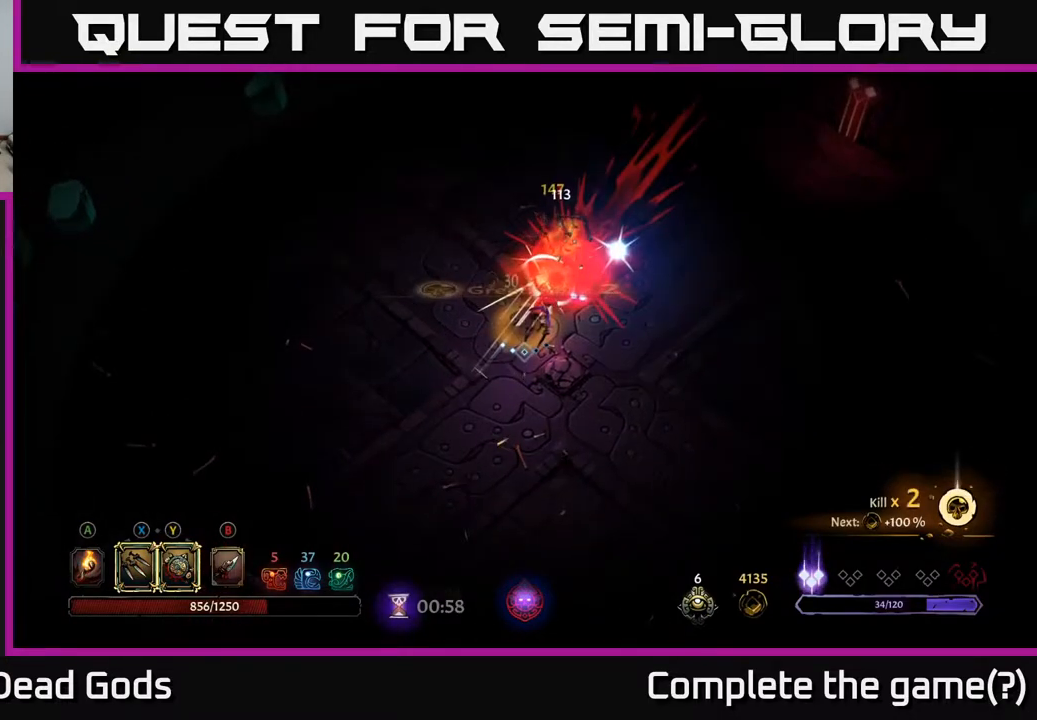
{"buttons": ["A"], "left_stick": "up-right", "right_stick": "center", "events": [[300, "left_stick", "right"], [450, "A", "down"], [467, "left_stick", "up-right"]]}
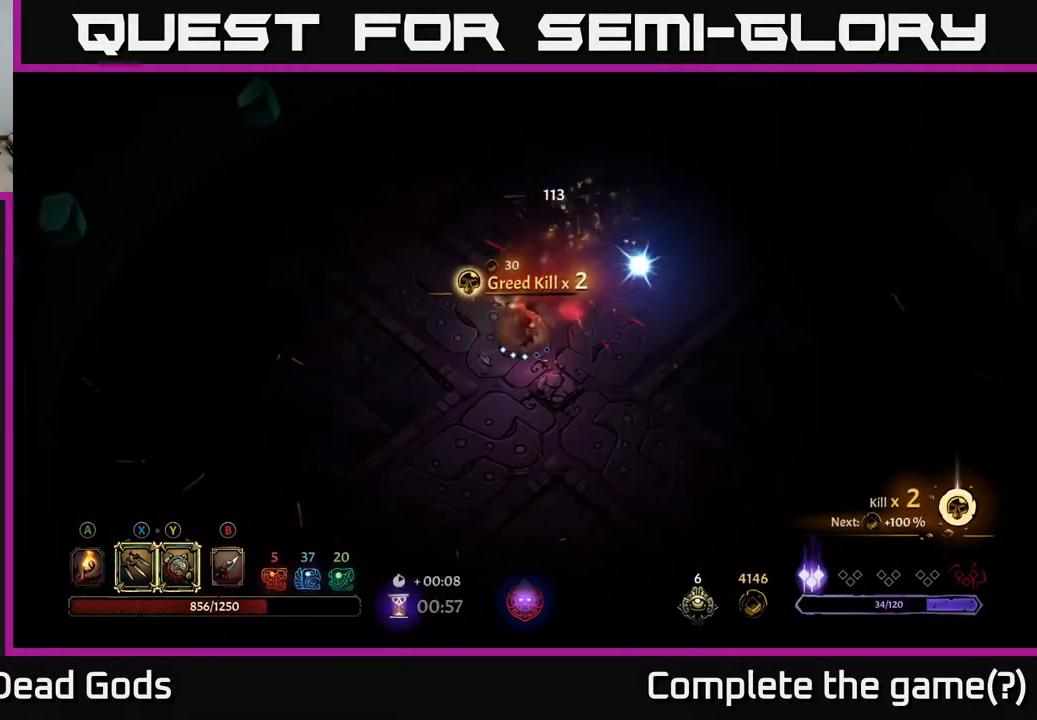
{"buttons": [], "left_stick": "right", "right_stick": "center", "events": [[33, "A", "up"], [350, "left_stick", "right"]]}
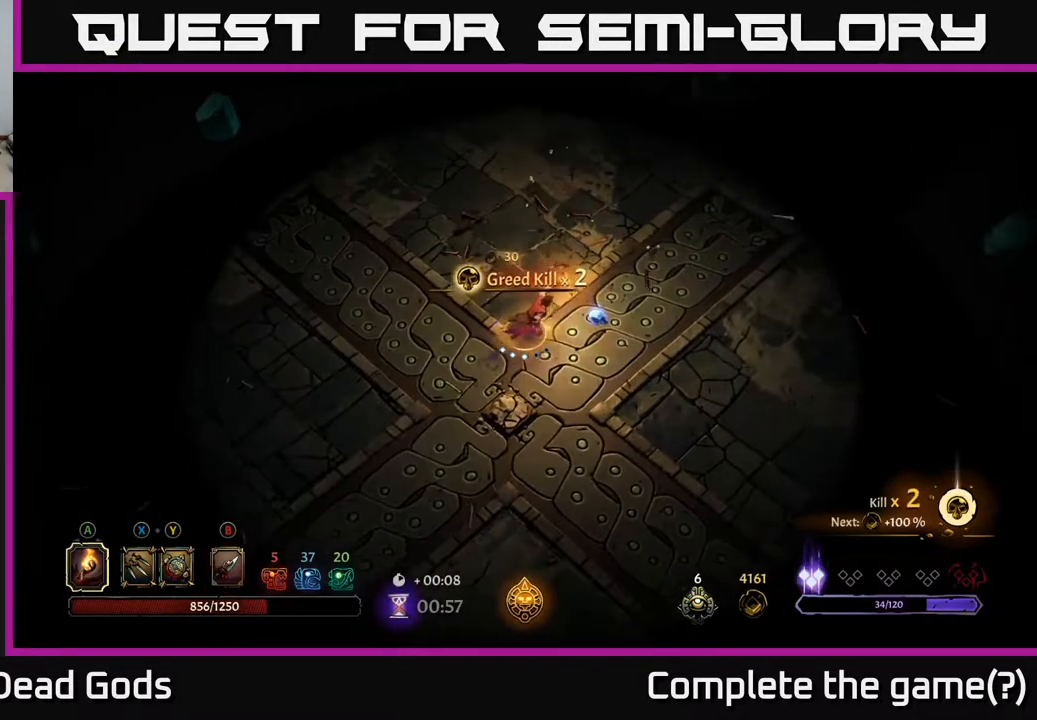
{"buttons": [], "left_stick": "up-right", "right_stick": "center", "events": [[333, "left_stick", "up-right"]]}
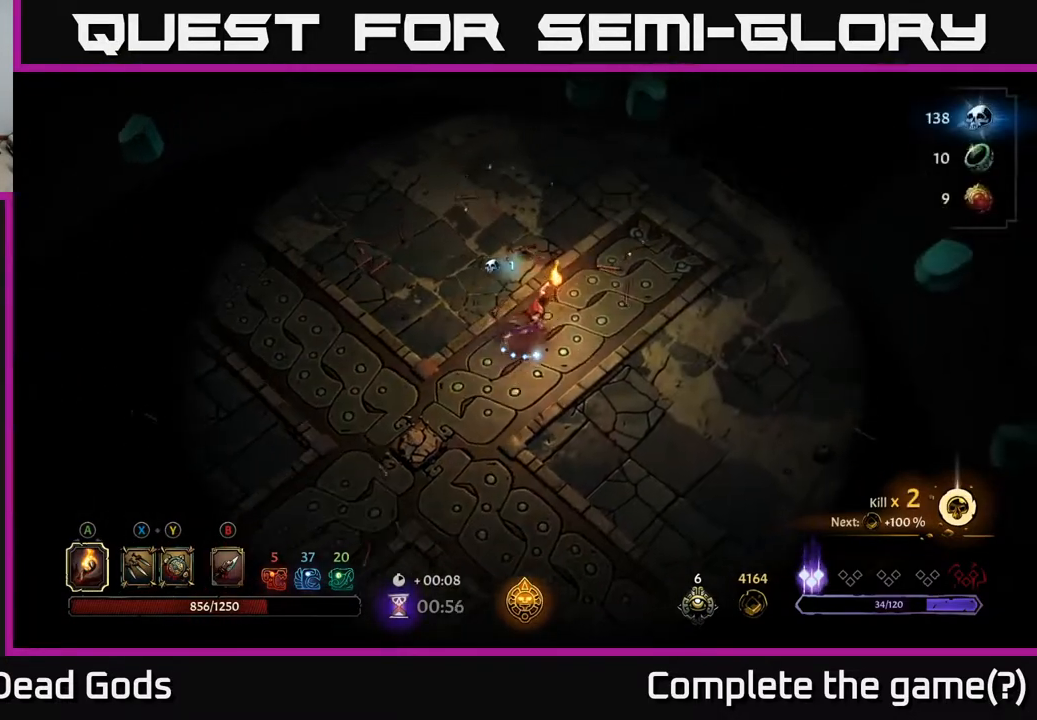
{"buttons": [], "left_stick": "up-right", "right_stick": "center", "events": []}
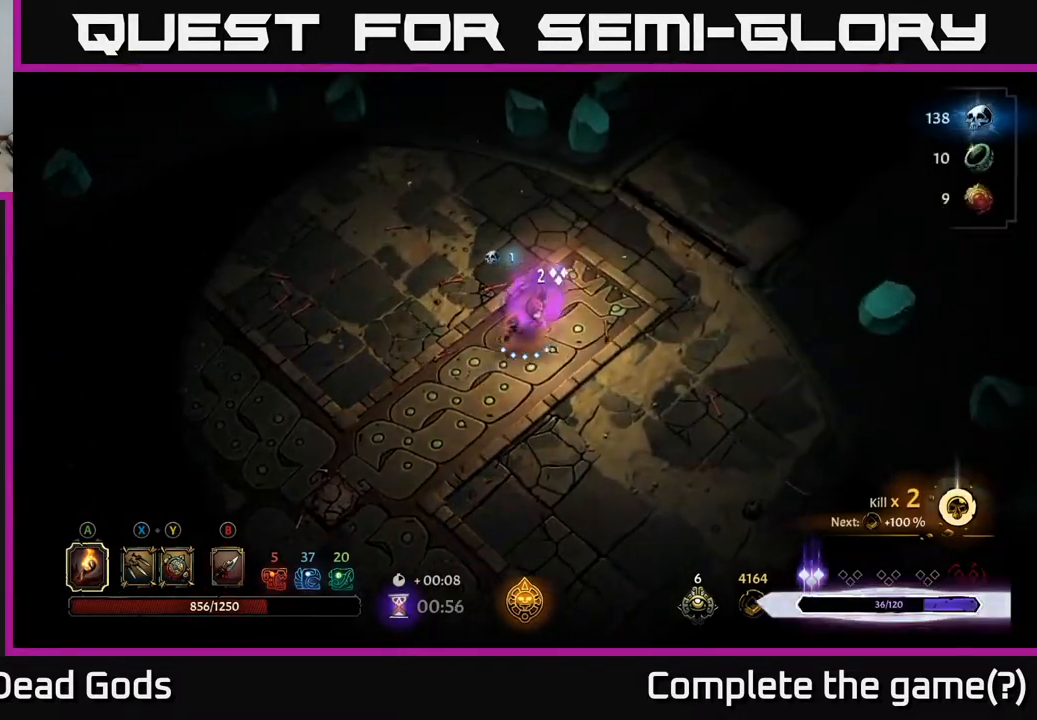
{"buttons": [], "left_stick": "up-right", "right_stick": "center", "events": []}
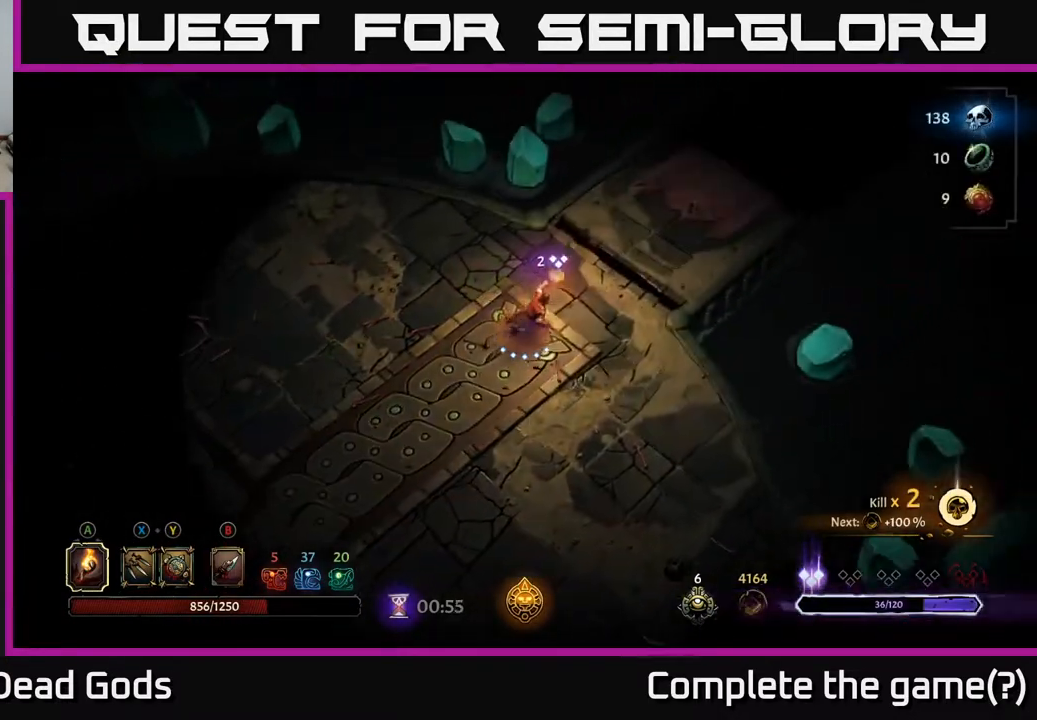
{"buttons": [], "left_stick": "up-right", "right_stick": "center", "events": []}
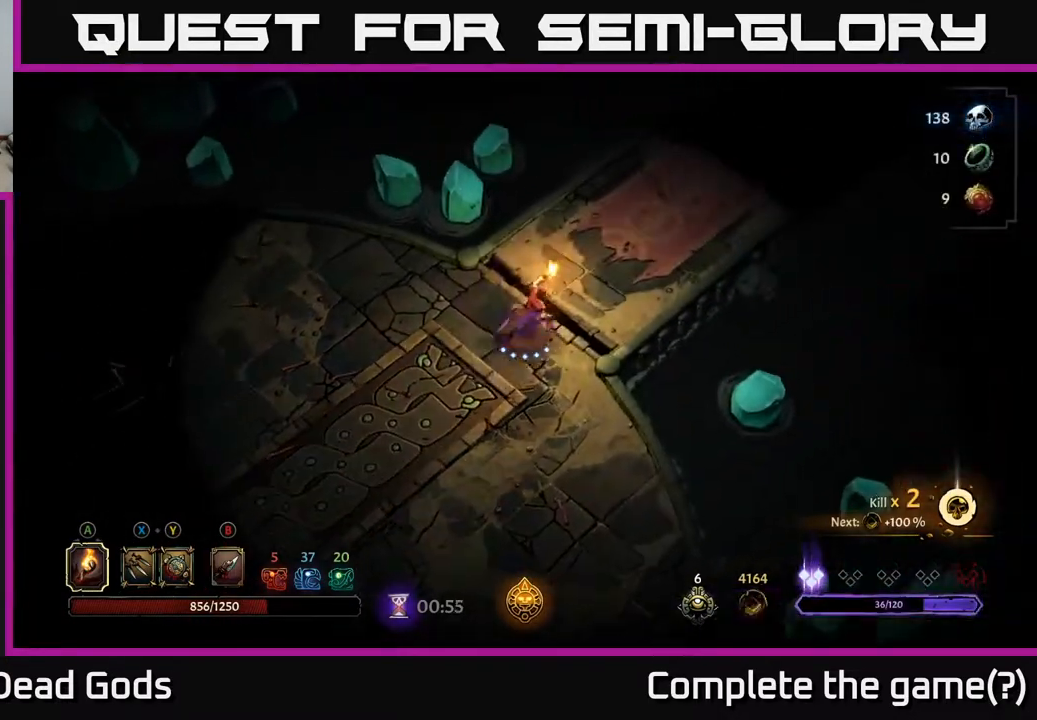
{"buttons": [], "left_stick": "up-right", "right_stick": "center", "events": []}
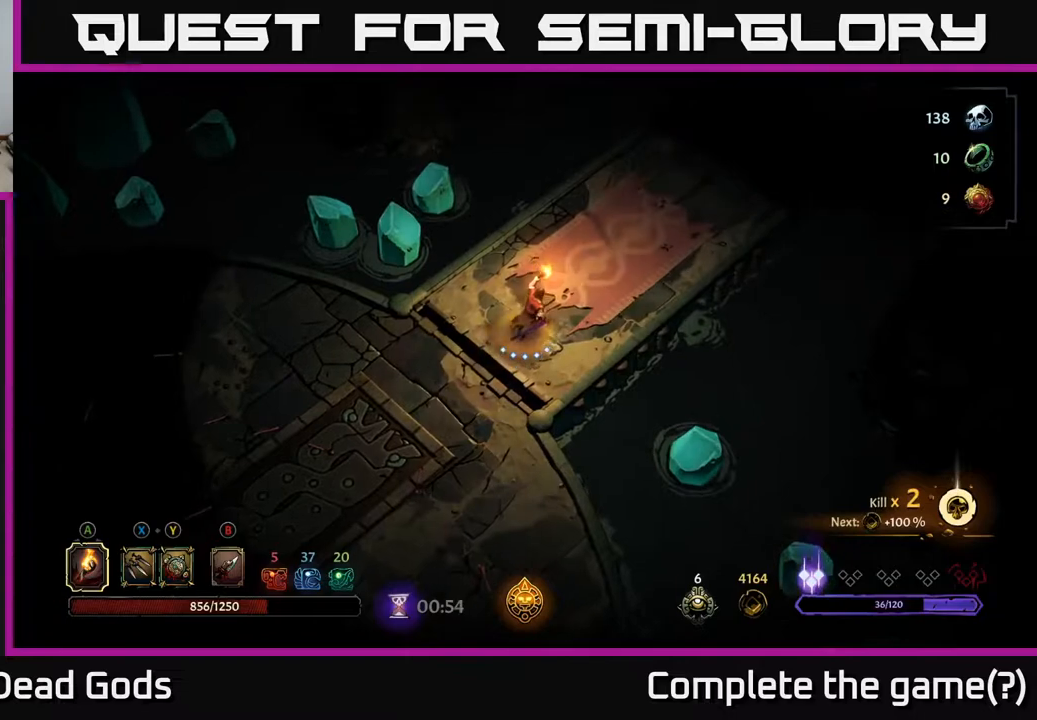
{"buttons": [], "left_stick": "up-right", "right_stick": "center", "events": []}
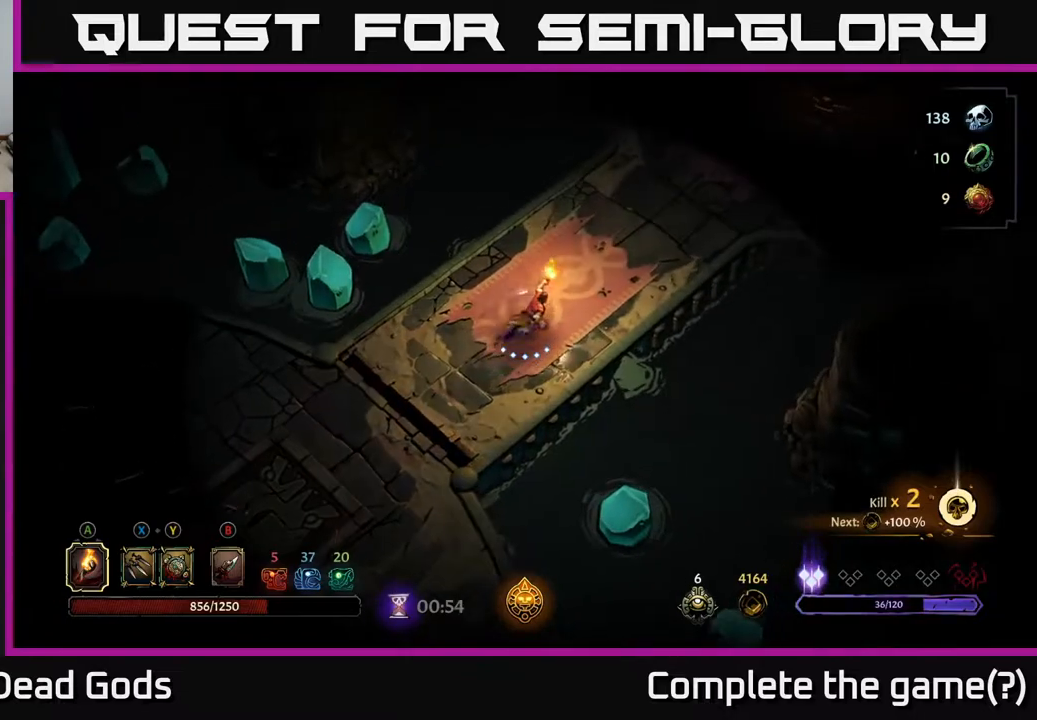
{"buttons": [], "left_stick": "up-right", "right_stick": "center", "events": []}
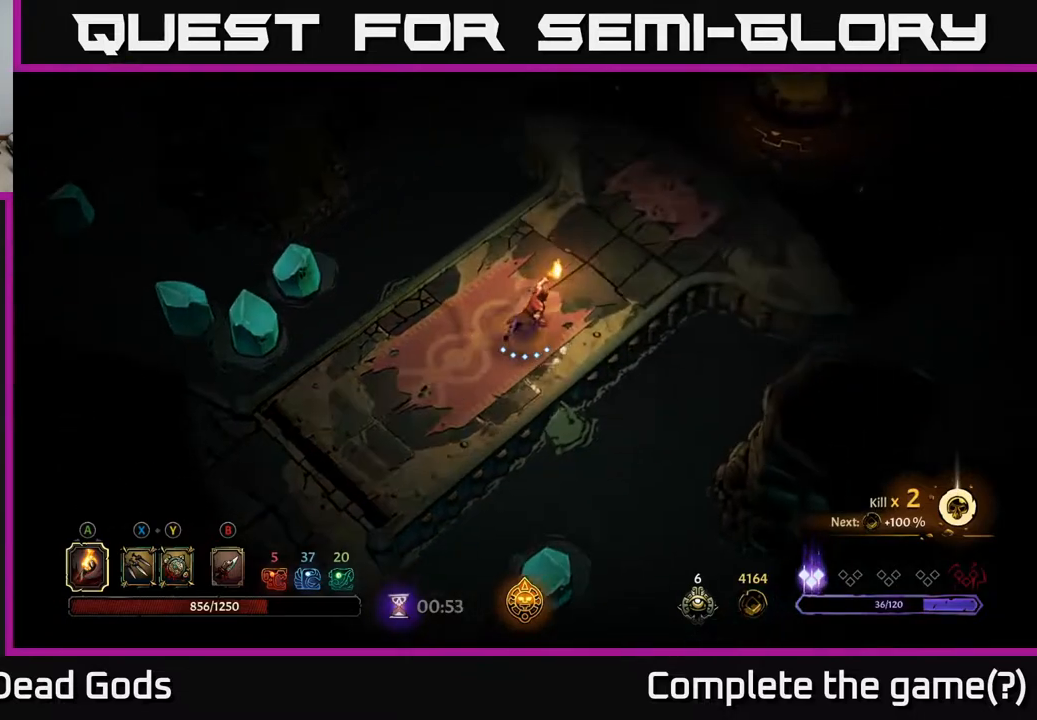
{"buttons": [], "left_stick": "up-right", "right_stick": "center", "events": []}
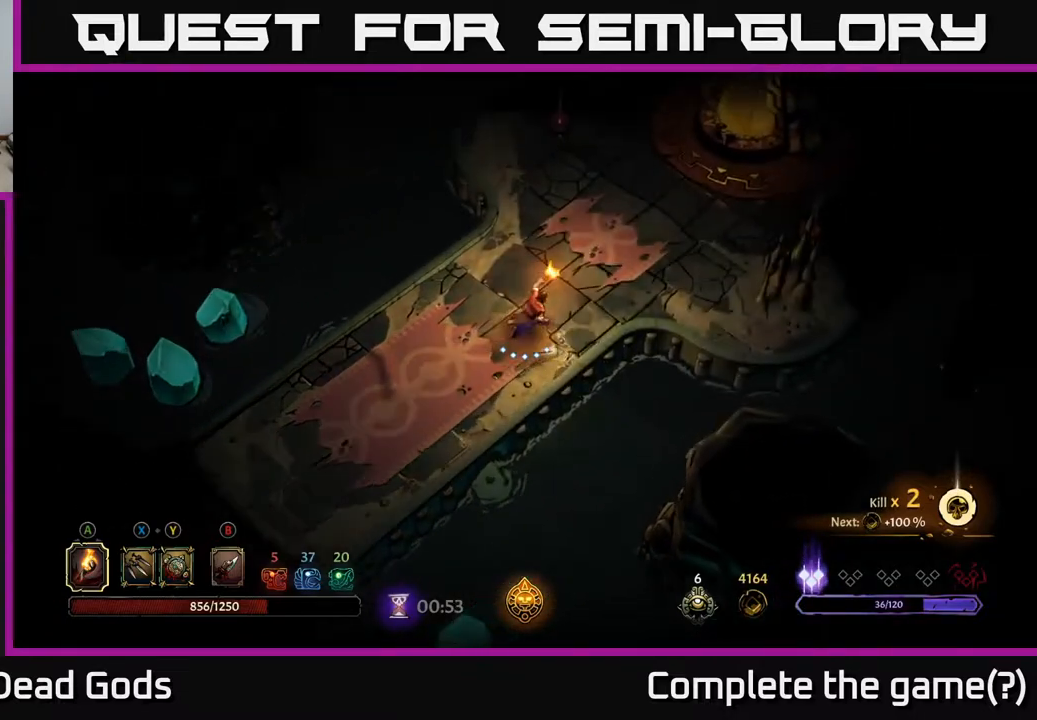
{"buttons": [], "left_stick": "up-right", "right_stick": "center", "events": [[133, "R2", "down"], [317, "R2", "up"]]}
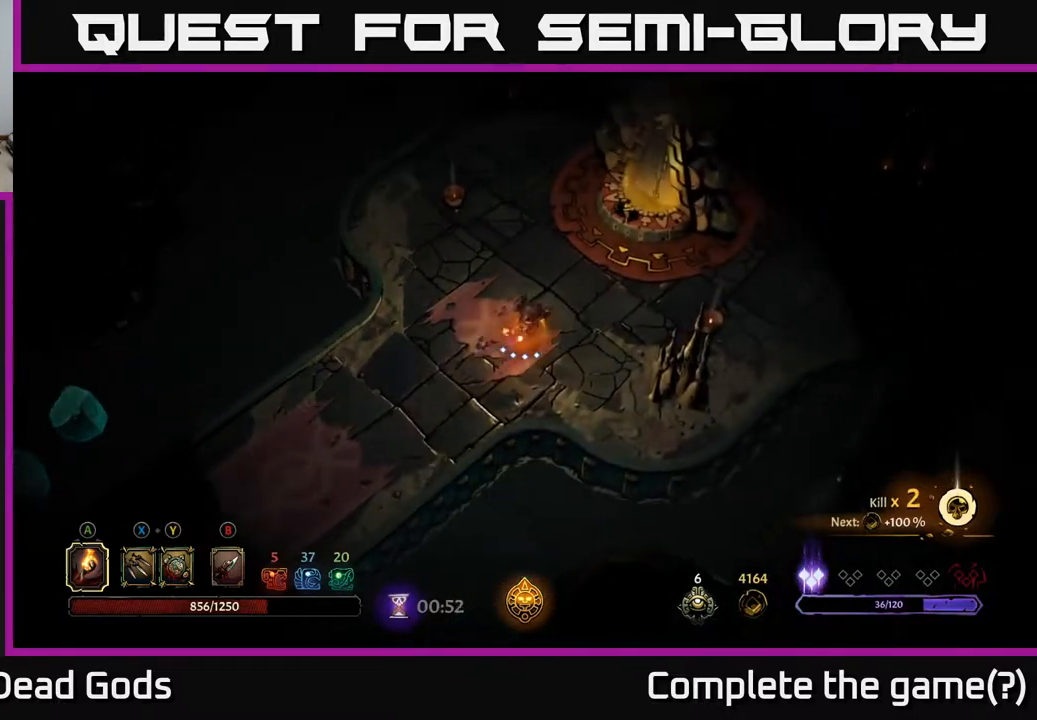
{"buttons": [], "left_stick": "up-right", "right_stick": "center", "events": []}
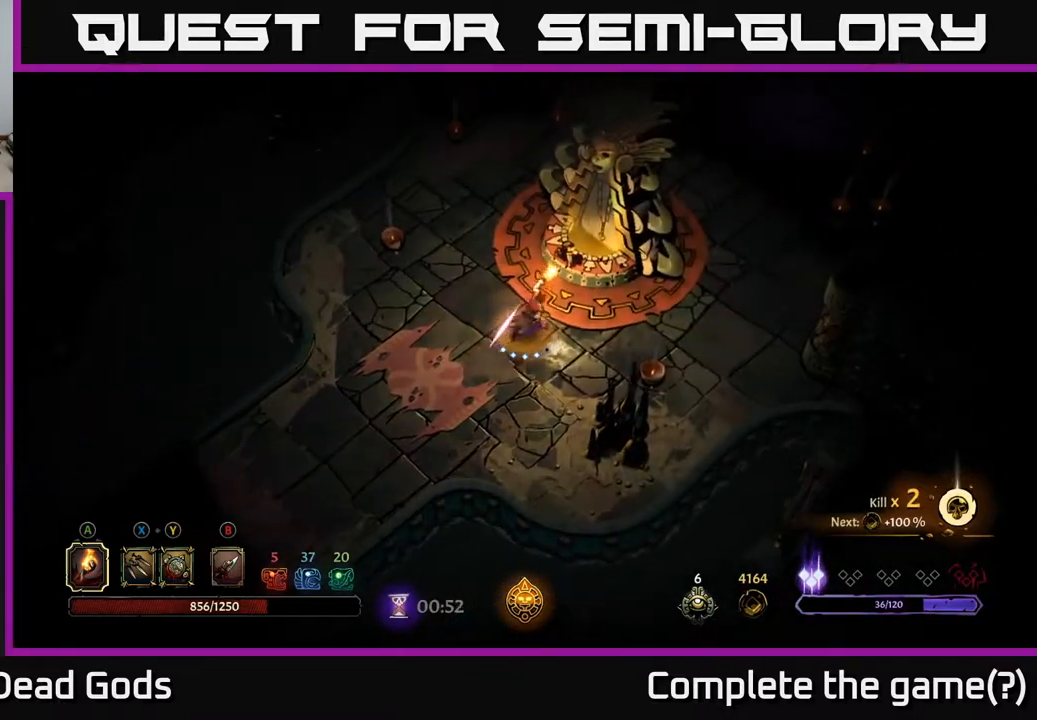
{"buttons": [], "left_stick": "center", "right_stick": "center", "events": [[117, "R1", "down"], [200, "R1", "up"], [217, "left_stick", "center"]]}
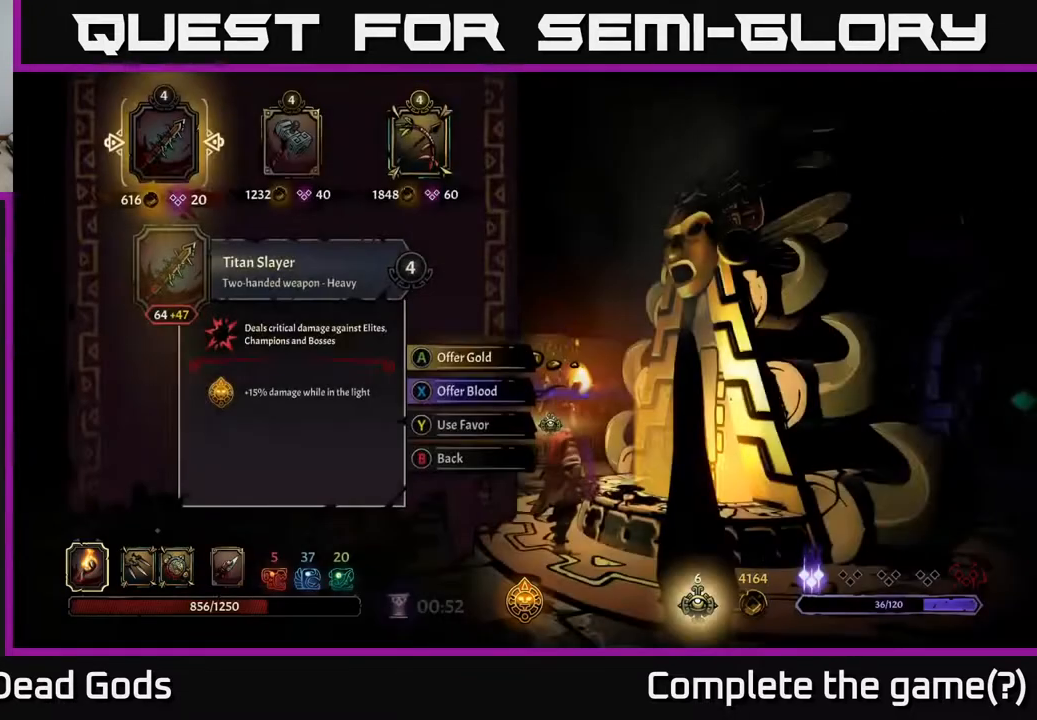
{"buttons": [], "left_stick": "center", "right_stick": "center", "events": []}
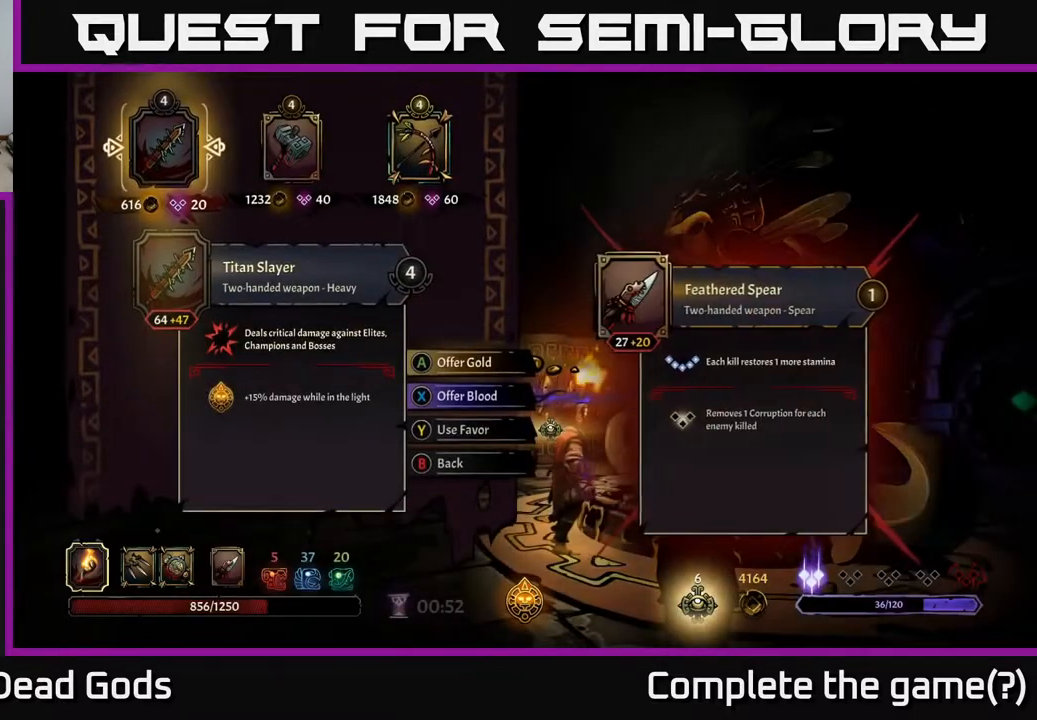
{"buttons": [], "left_stick": "center", "right_stick": "center", "events": [[133, "DPAD_RIGHT", "down"], [200, "DPAD_RIGHT", "up"], [267, "DPAD_RIGHT", "down"], [367, "DPAD_RIGHT", "up"]]}
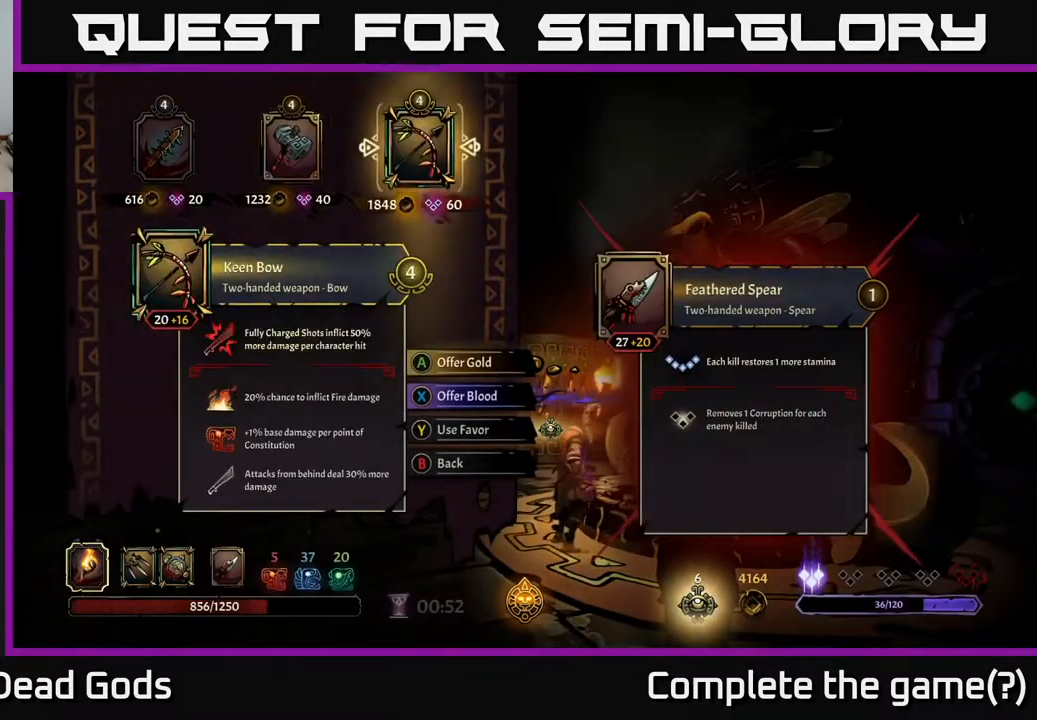
{"buttons": [], "left_stick": "center", "right_stick": "center", "events": [[217, "DPAD_LEFT", "down"], [283, "DPAD_LEFT", "up"]]}
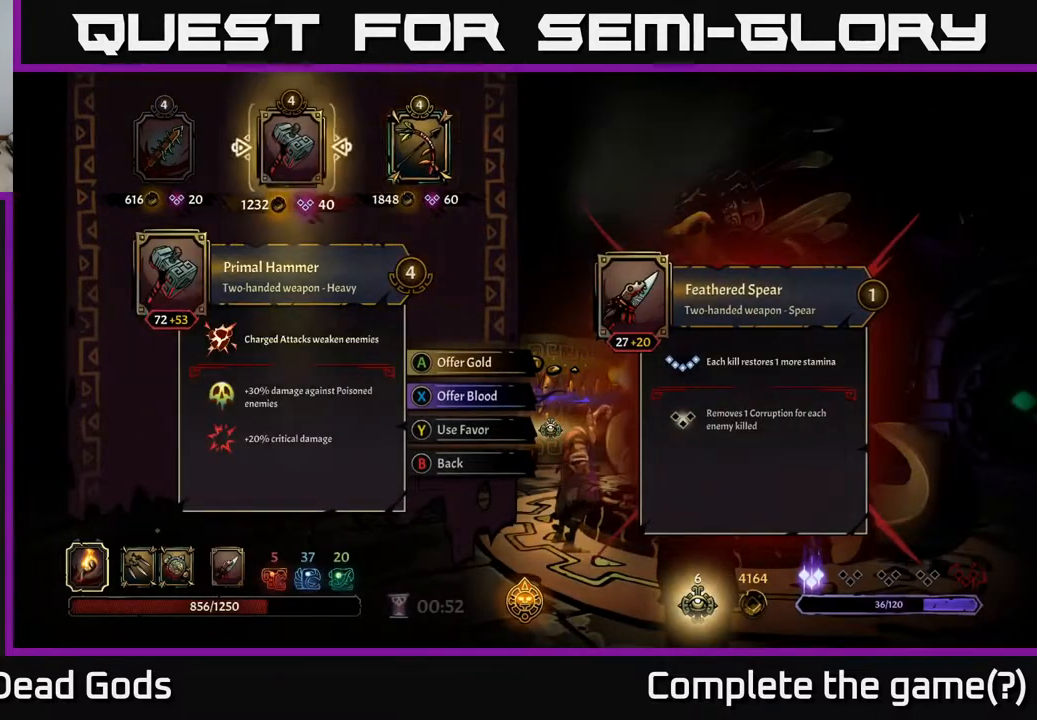
{"buttons": [], "left_stick": "center", "right_stick": "center", "events": [[50, "DPAD_RIGHT", "down"], [167, "DPAD_RIGHT", "up"]]}